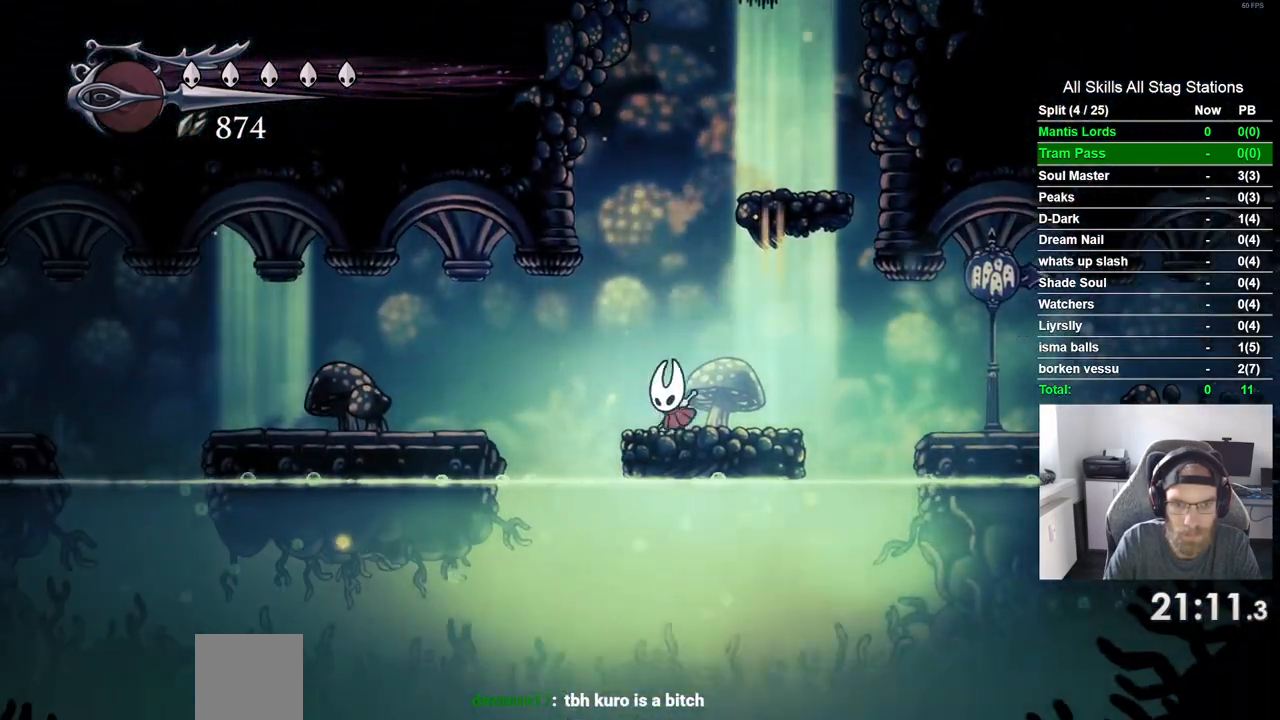
Gameplay with a controller (PlayStation layout); each line is a JSON object with the inputs held at the frame after it. "events" lists button and stick changes between this image and that frame as [ms after this image, input, new state], when the widget could be followed in between. Not read: L3 R3.
{"buttons": ["CROSS", "DPAD_LEFT"], "left_stick": "center", "right_stick": "center", "events": [[117, "R2", "down"], [283, "R2", "up"]]}
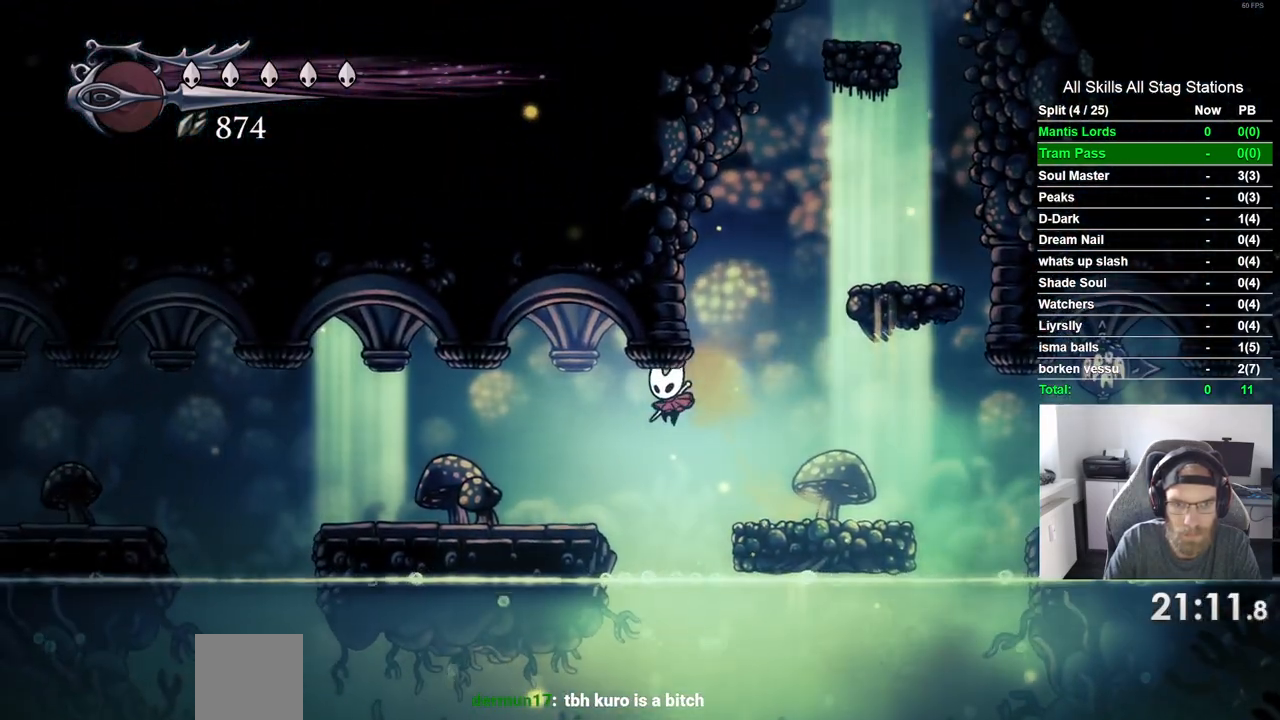
{"buttons": ["CROSS", "DPAD_LEFT"], "left_stick": "center", "right_stick": "center", "events": []}
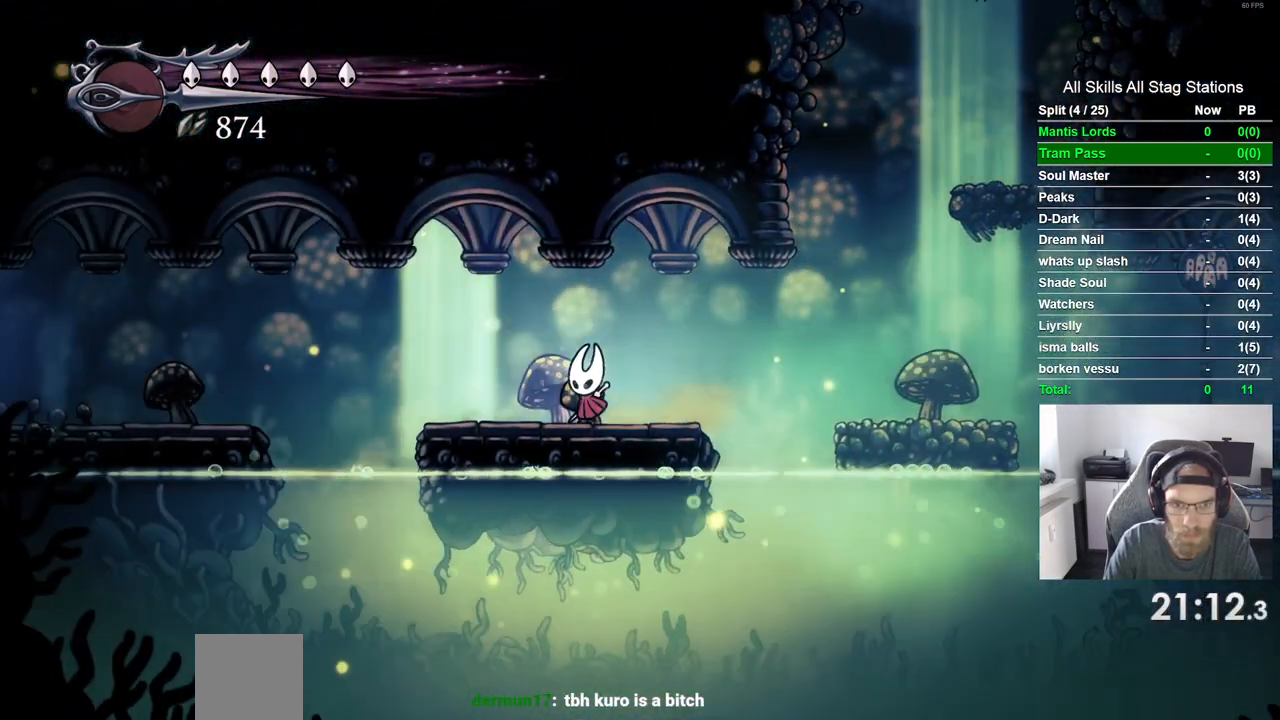
{"buttons": ["DPAD_LEFT"], "left_stick": "center", "right_stick": "center", "events": [[283, "R2", "down"], [333, "CROSS", "up"], [483, "R2", "up"]]}
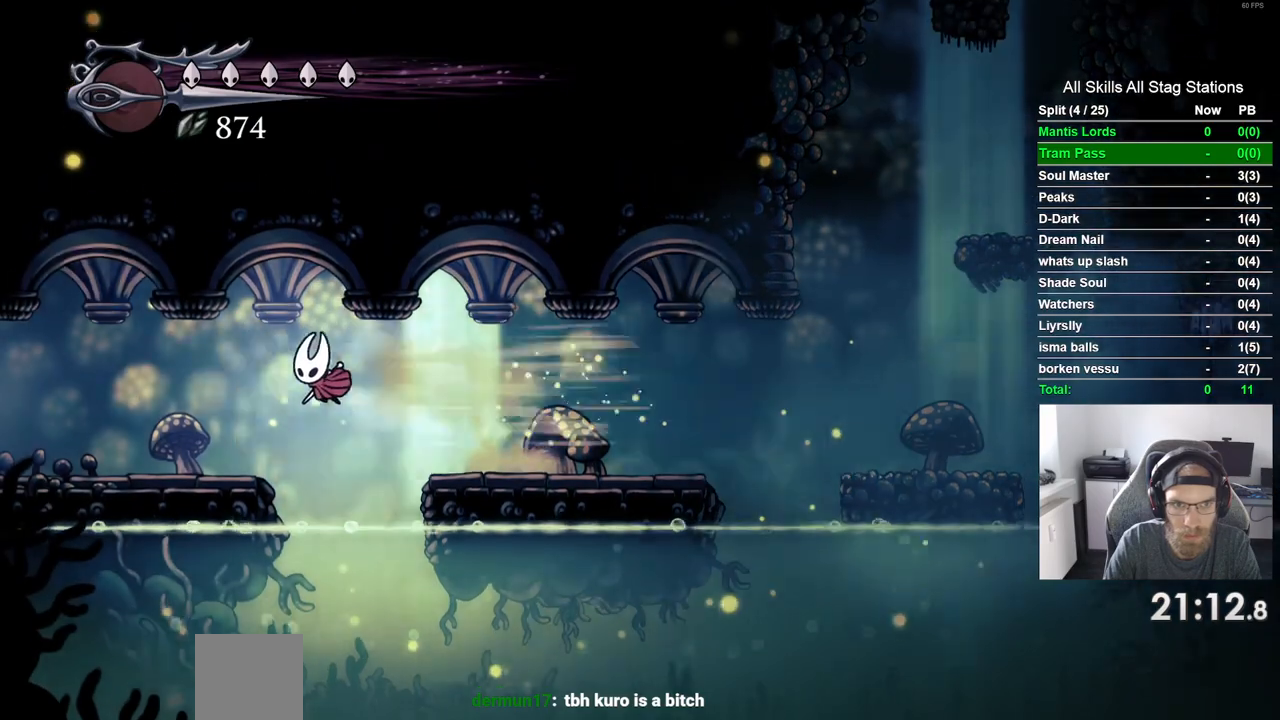
{"buttons": ["R1", "R2", "DPAD_LEFT"], "left_stick": "center", "right_stick": "center", "events": [[450, "R2", "down"], [467, "R1", "down"]]}
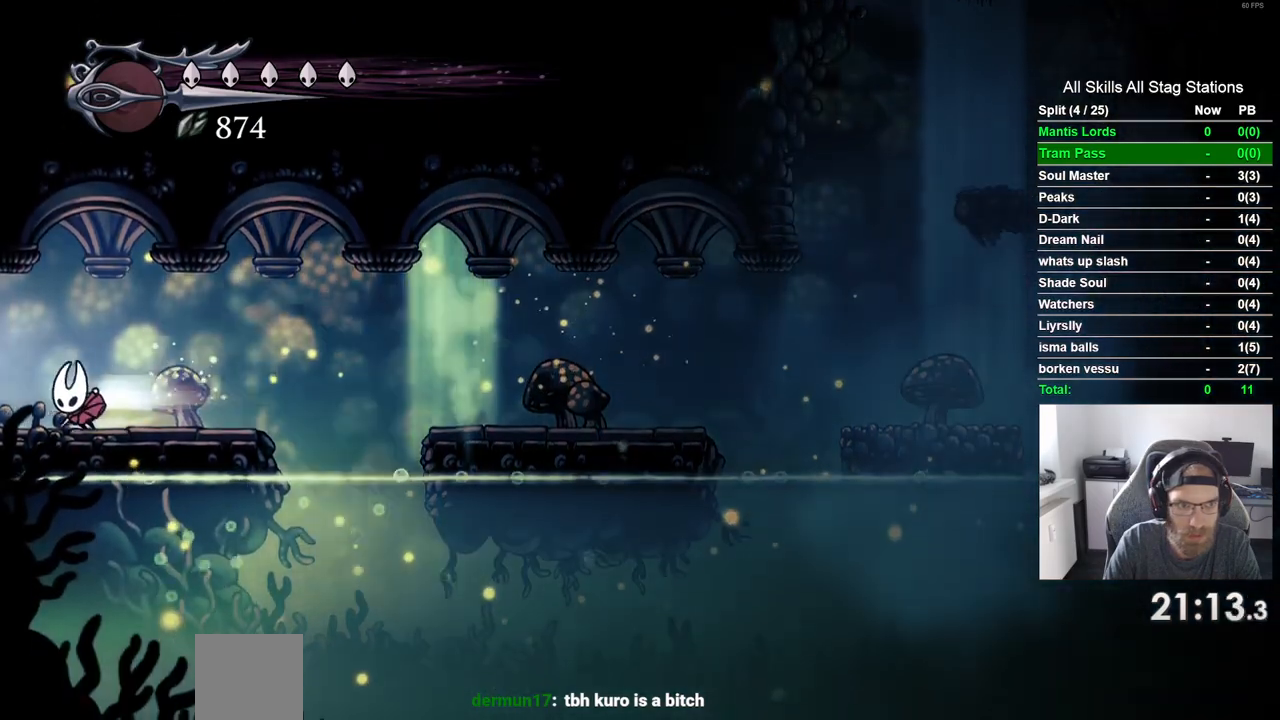
{"buttons": ["DPAD_LEFT"], "left_stick": "center", "right_stick": "center", "events": [[117, "R1", "up"], [117, "R2", "up"]]}
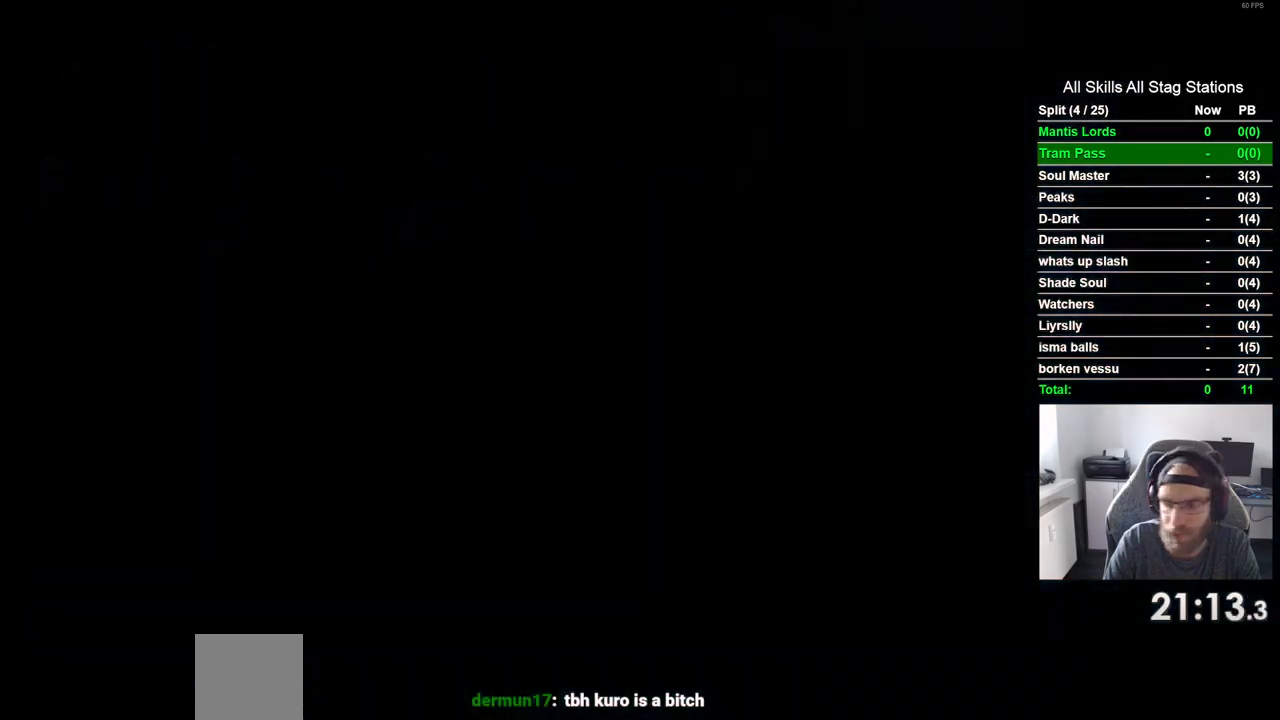
{"buttons": ["DPAD_LEFT"], "left_stick": "center", "right_stick": "center", "events": []}
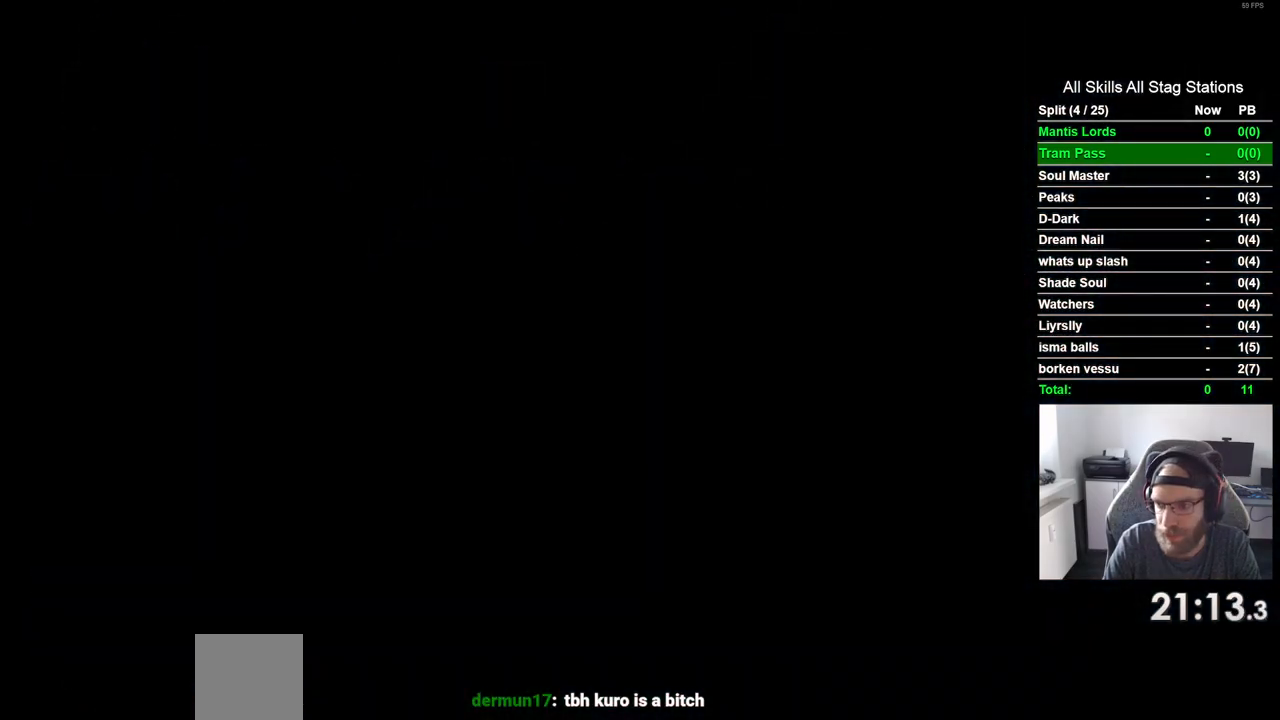
{"buttons": ["DPAD_LEFT"], "left_stick": "center", "right_stick": "center", "events": []}
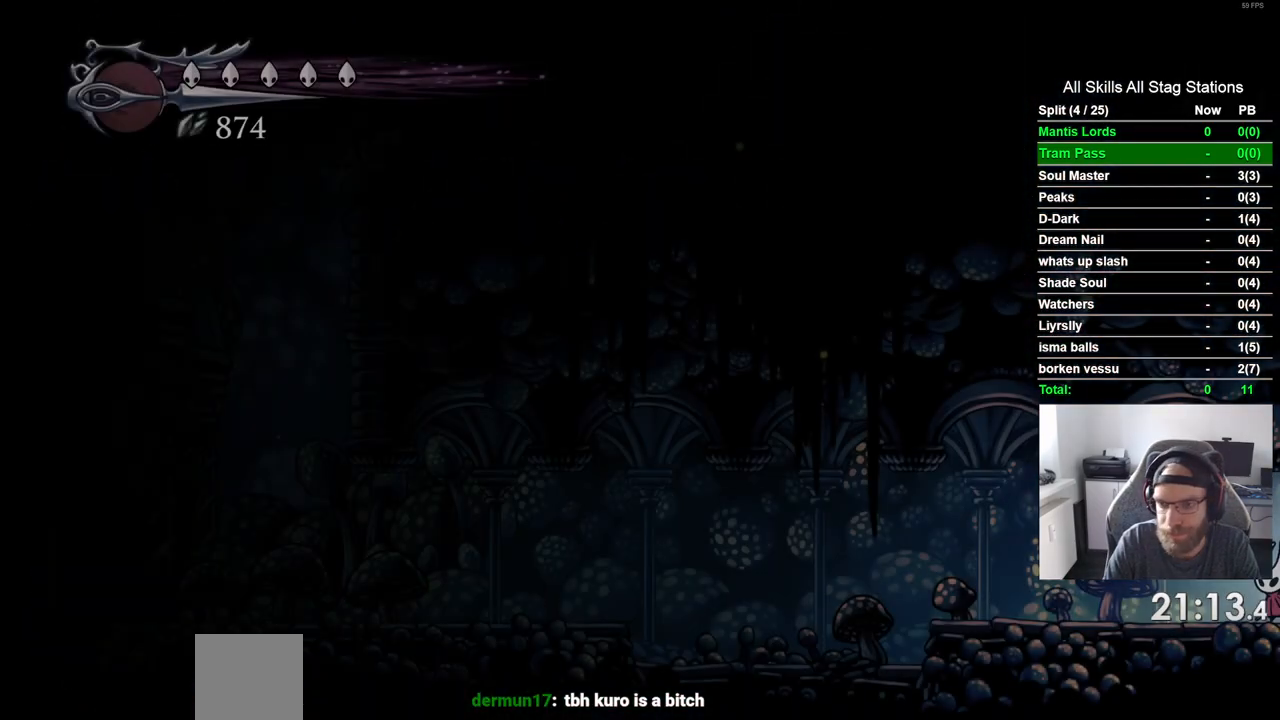
{"buttons": ["R2", "DPAD_LEFT"], "left_stick": "center", "right_stick": "center", "events": [[333, "R2", "down"]]}
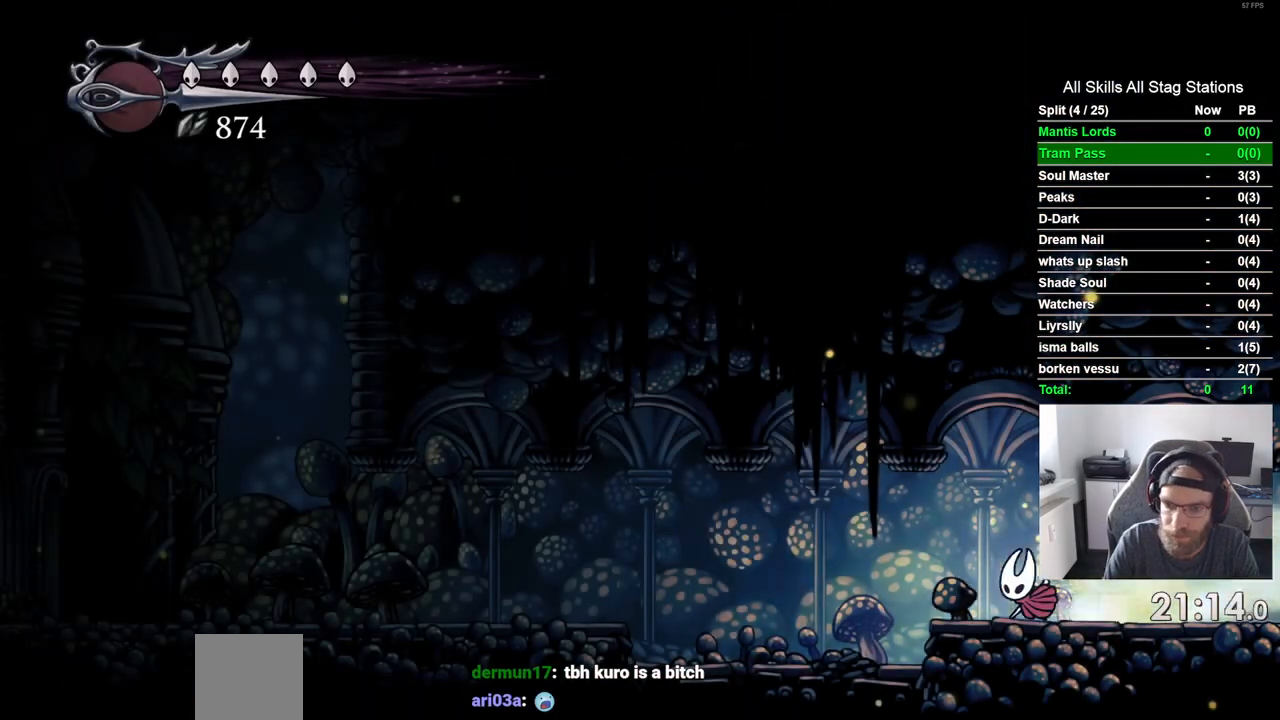
{"buttons": ["R2", "DPAD_LEFT"], "left_stick": "center", "right_stick": "center", "events": [[50, "R2", "up"], [333, "CROSS", "down"], [483, "CROSS", "up"], [483, "R2", "down"]]}
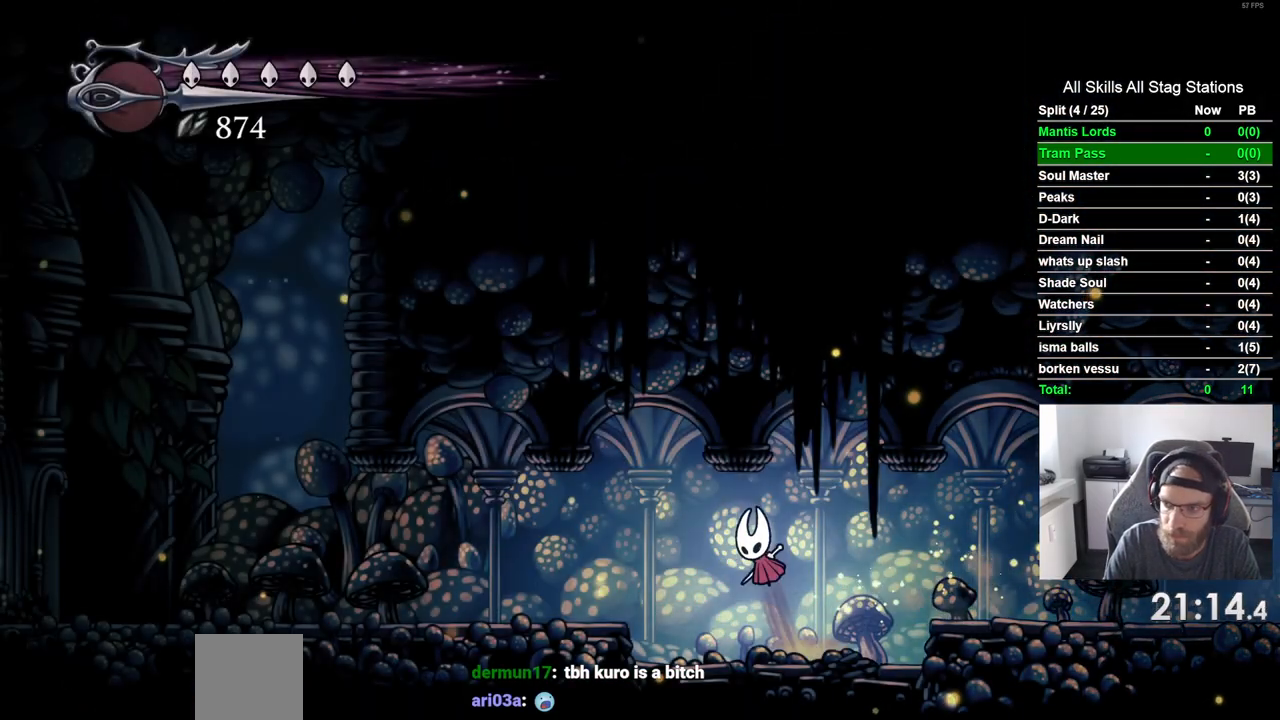
{"buttons": ["DPAD_LEFT"], "left_stick": "center", "right_stick": "center", "events": [[183, "R2", "up"]]}
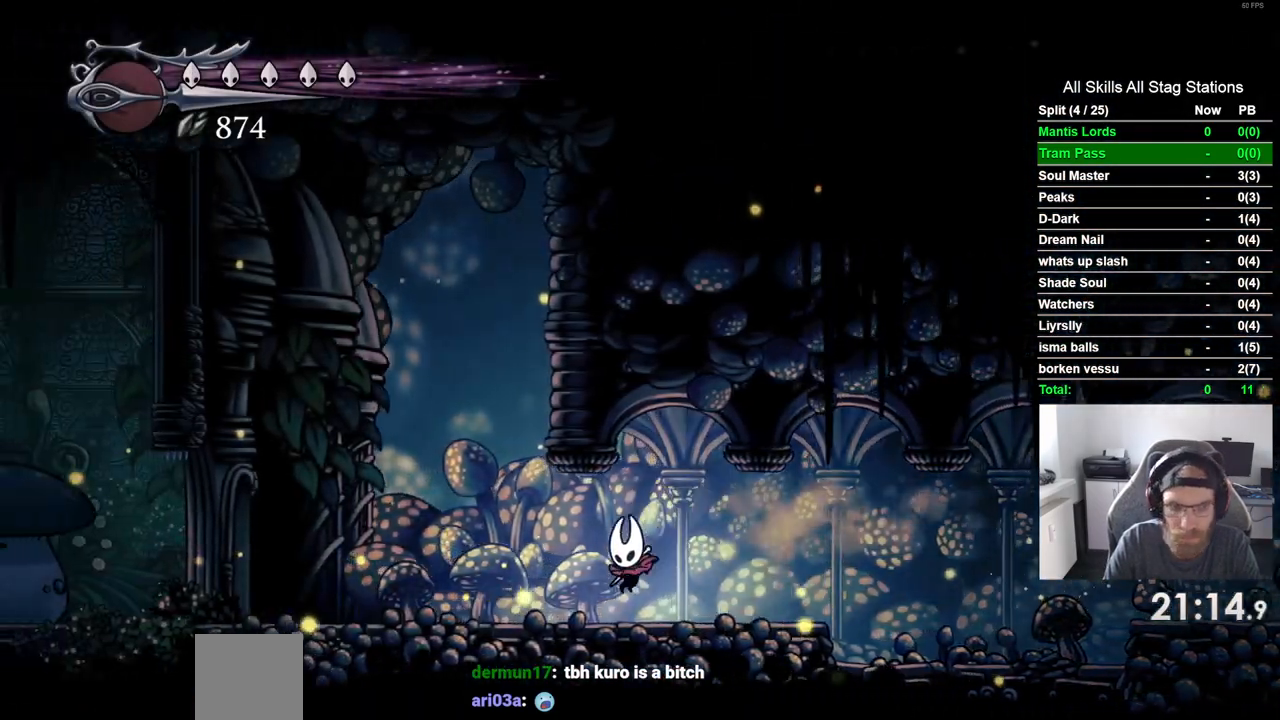
{"buttons": ["DPAD_LEFT"], "left_stick": "center", "right_stick": "center", "events": [[50, "R2", "down"], [250, "R2", "up"]]}
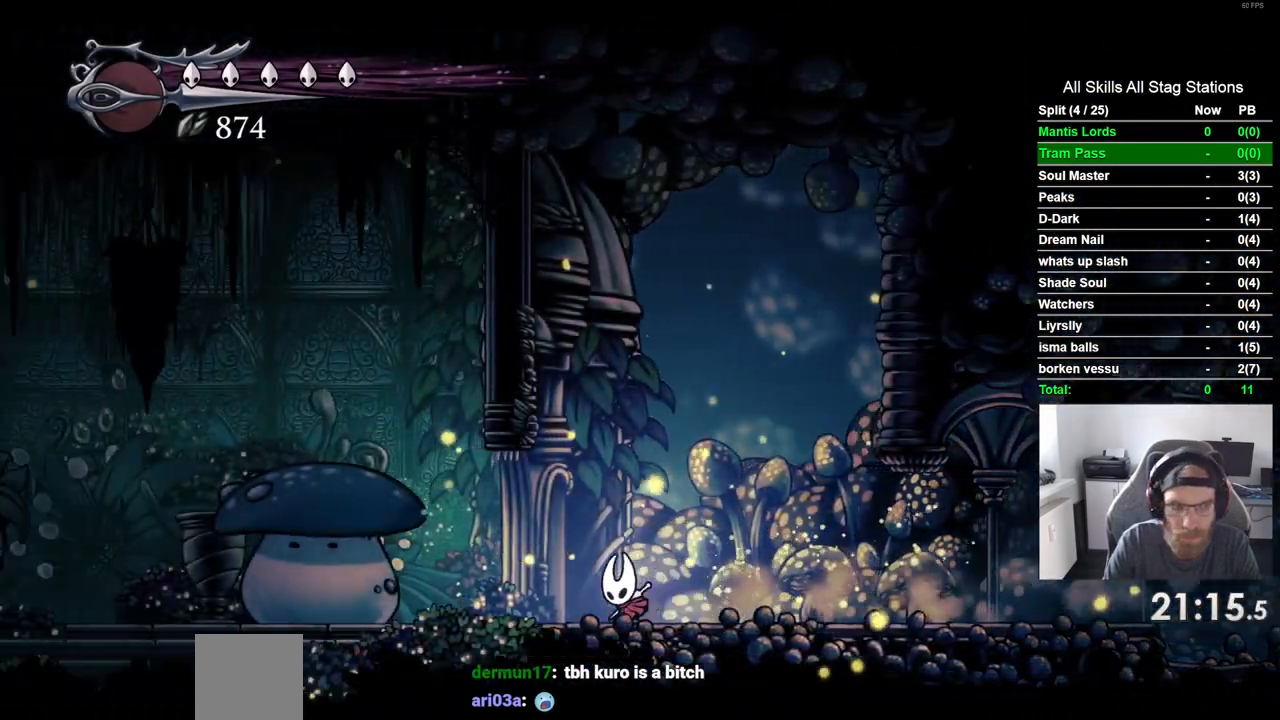
{"buttons": ["DPAD_LEFT"], "left_stick": "center", "right_stick": "center", "events": [[217, "R2", "down"], [450, "R2", "up"]]}
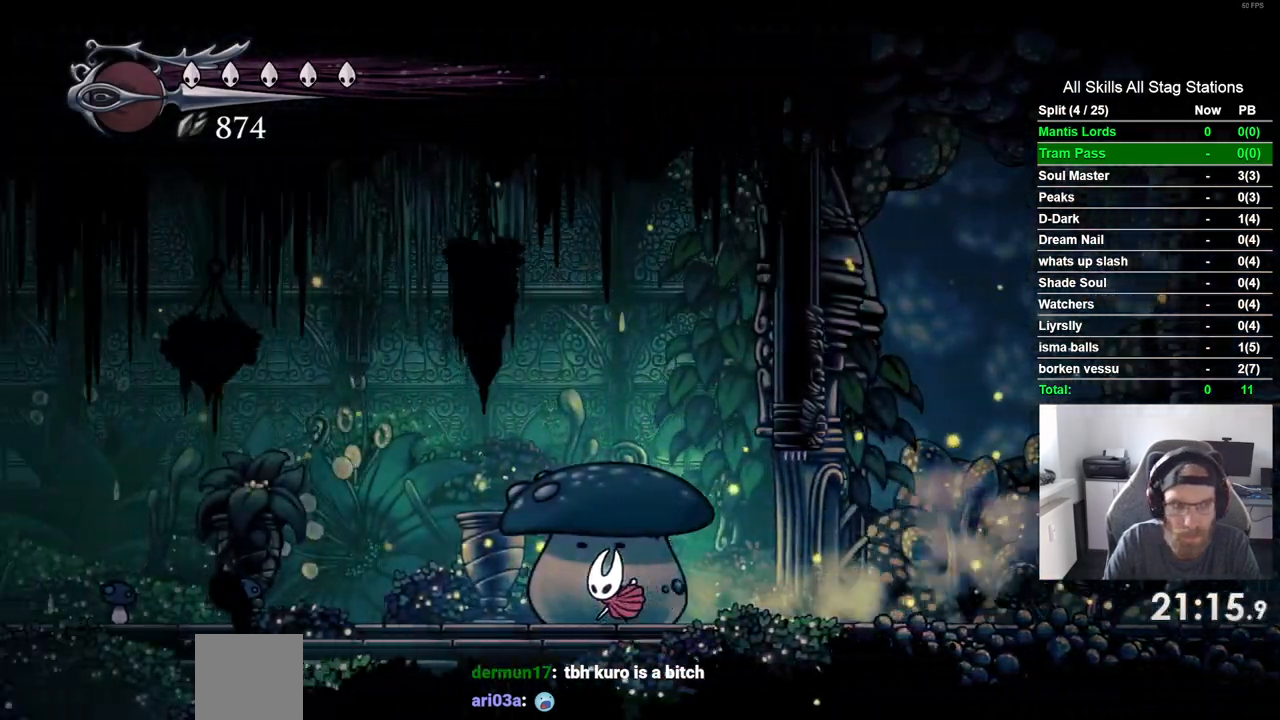
{"buttons": ["SQUARE", "DPAD_LEFT"], "left_stick": "center", "right_stick": "center", "events": [[483, "SQUARE", "down"]]}
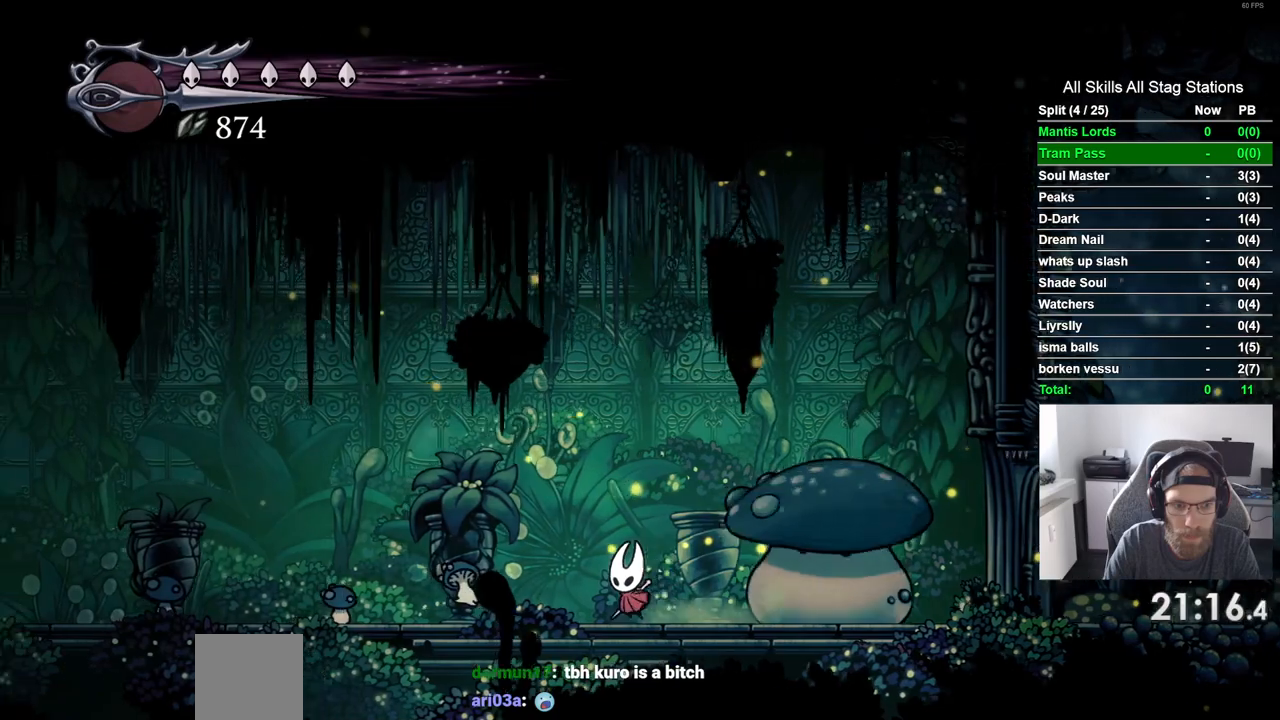
{"buttons": ["DPAD_LEFT"], "left_stick": "center", "right_stick": "center", "events": [[167, "SQUARE", "up"]]}
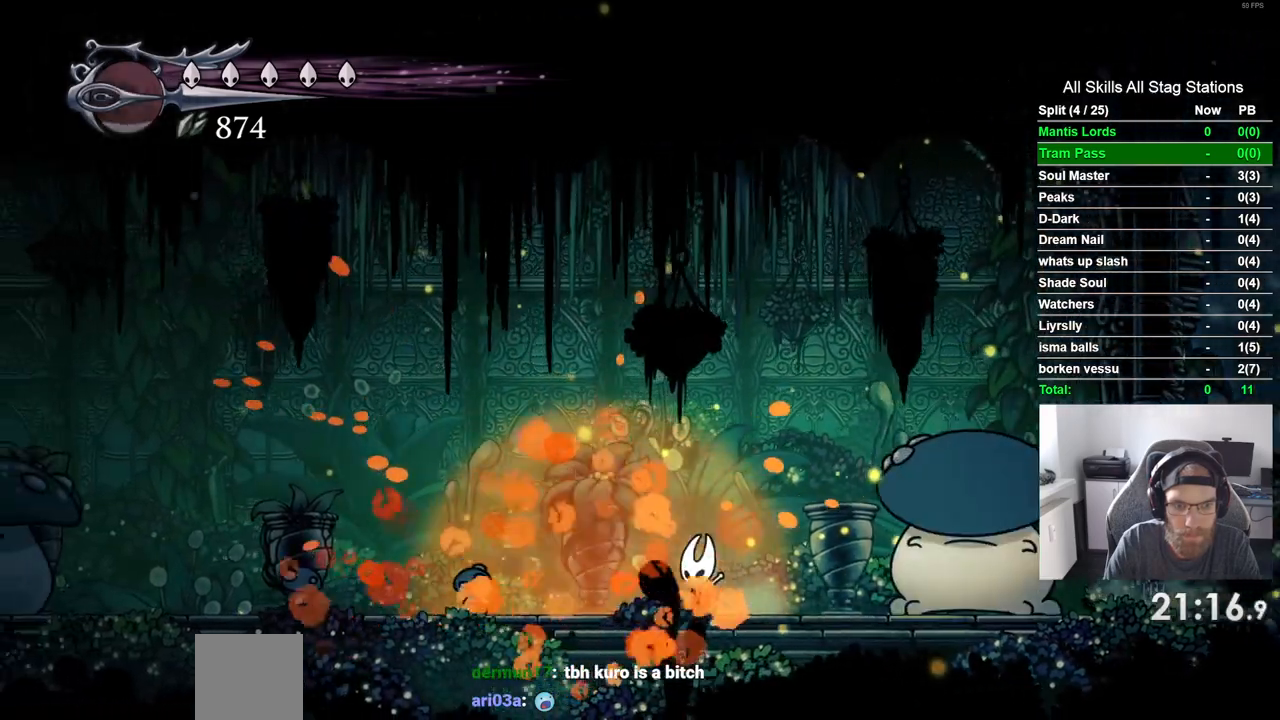
{"buttons": ["DPAD_LEFT"], "left_stick": "center", "right_stick": "center", "events": [[133, "SQUARE", "down"], [300, "SQUARE", "up"]]}
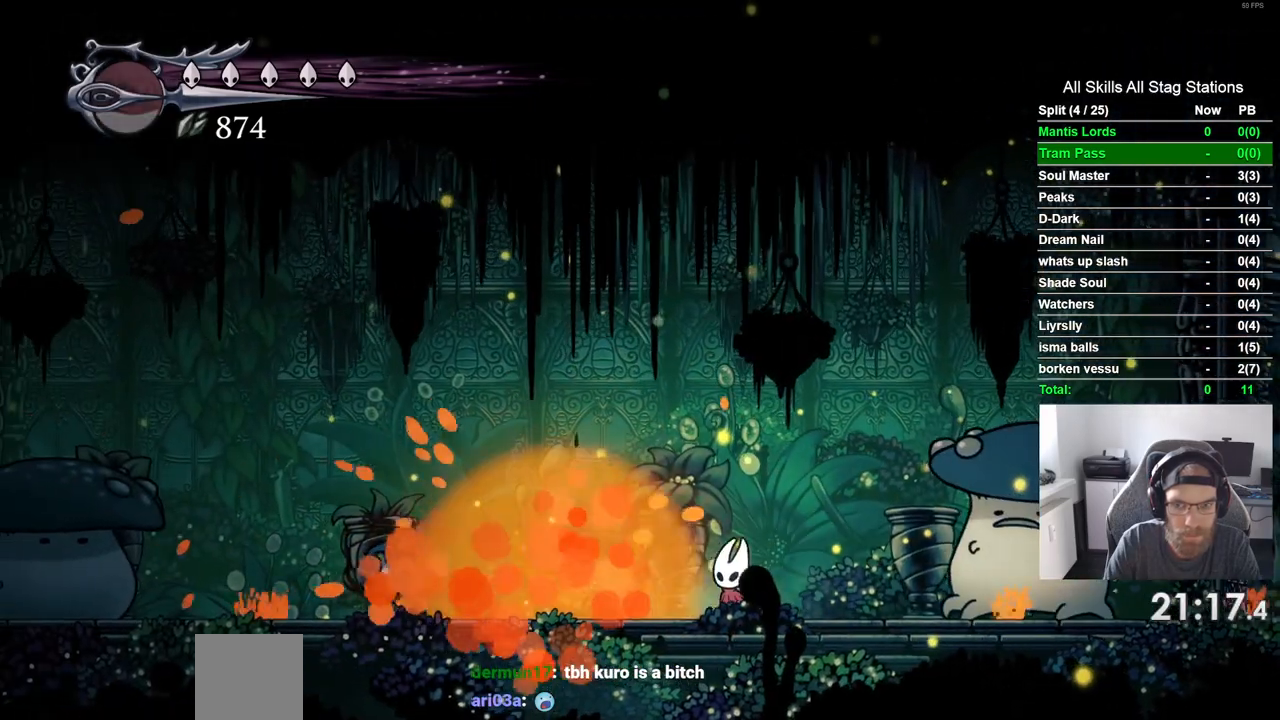
{"buttons": ["SQUARE", "DPAD_LEFT"], "left_stick": "center", "right_stick": "center", "events": [[500, "SQUARE", "down"]]}
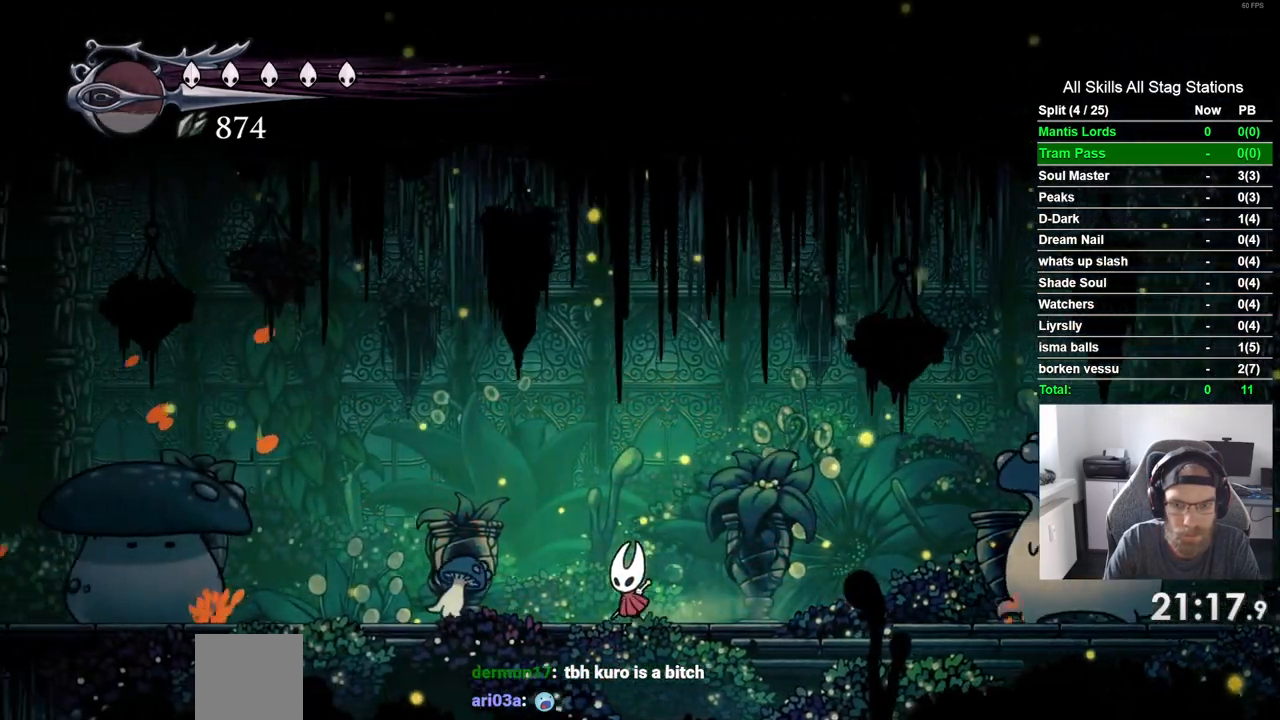
{"buttons": ["DPAD_LEFT"], "left_stick": "center", "right_stick": "center", "events": [[150, "SQUARE", "up"]]}
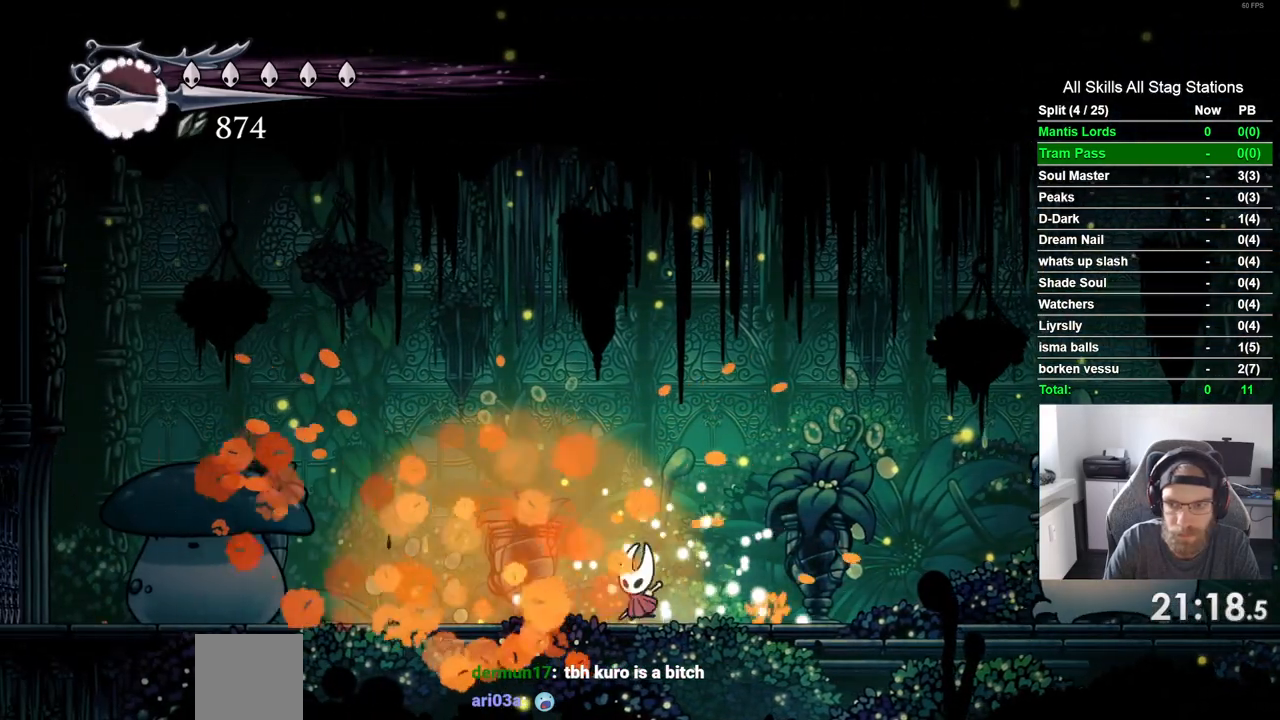
{"buttons": [], "left_stick": "center", "right_stick": "center", "events": [[400, "DPAD_LEFT", "up"]]}
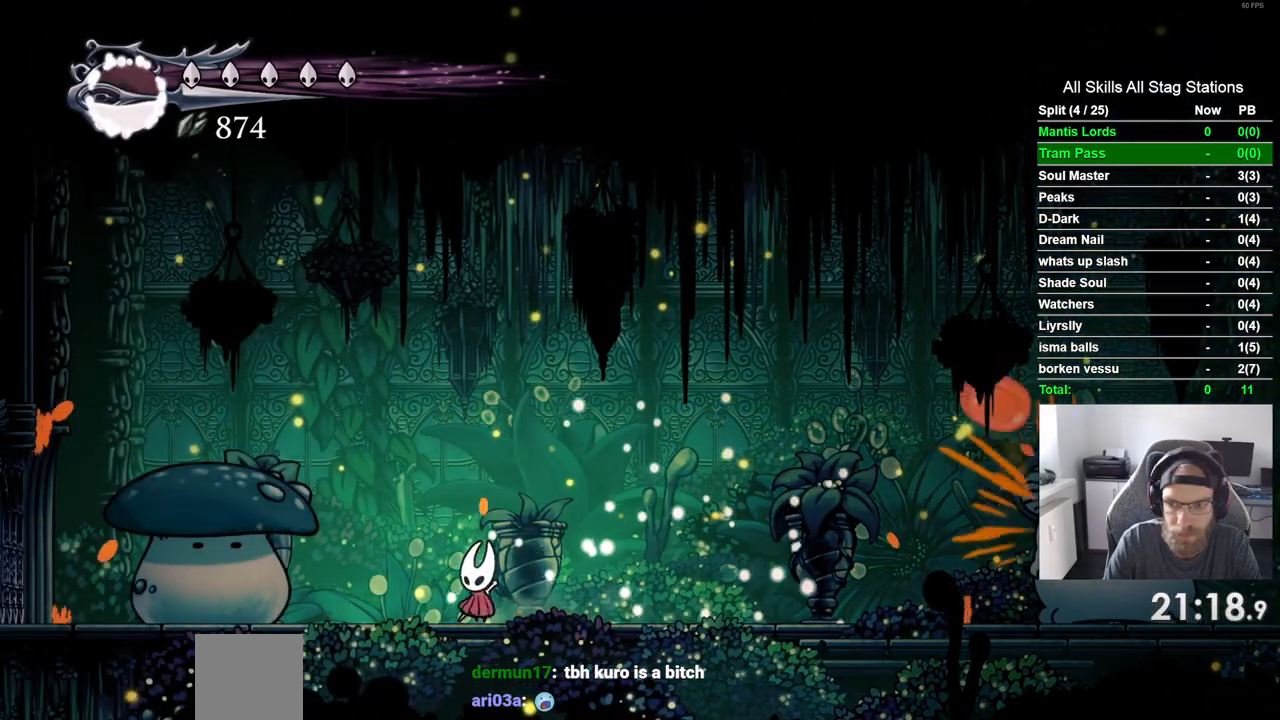
{"buttons": ["R2", "DPAD_RIGHT"], "left_stick": "center", "right_stick": "center", "events": [[233, "DPAD_RIGHT", "down"], [317, "R2", "down"]]}
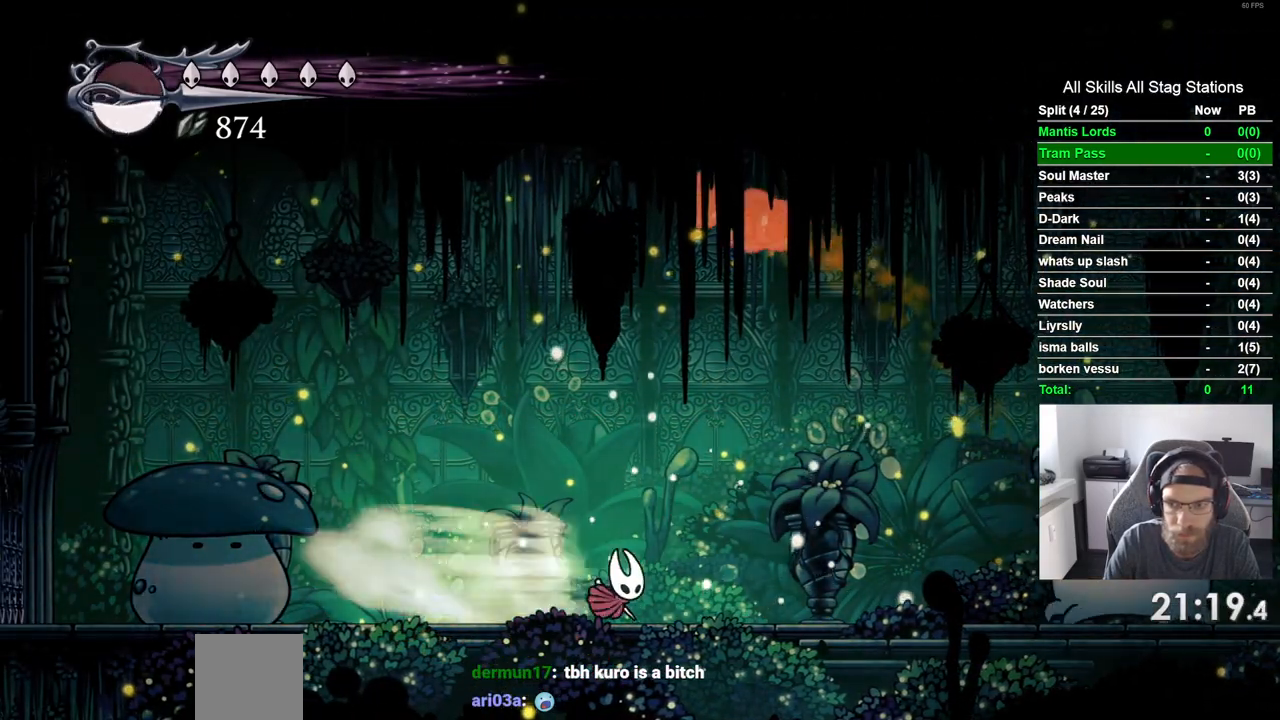
{"buttons": ["DPAD_RIGHT"], "left_stick": "center", "right_stick": "center", "events": [[17, "R2", "up"]]}